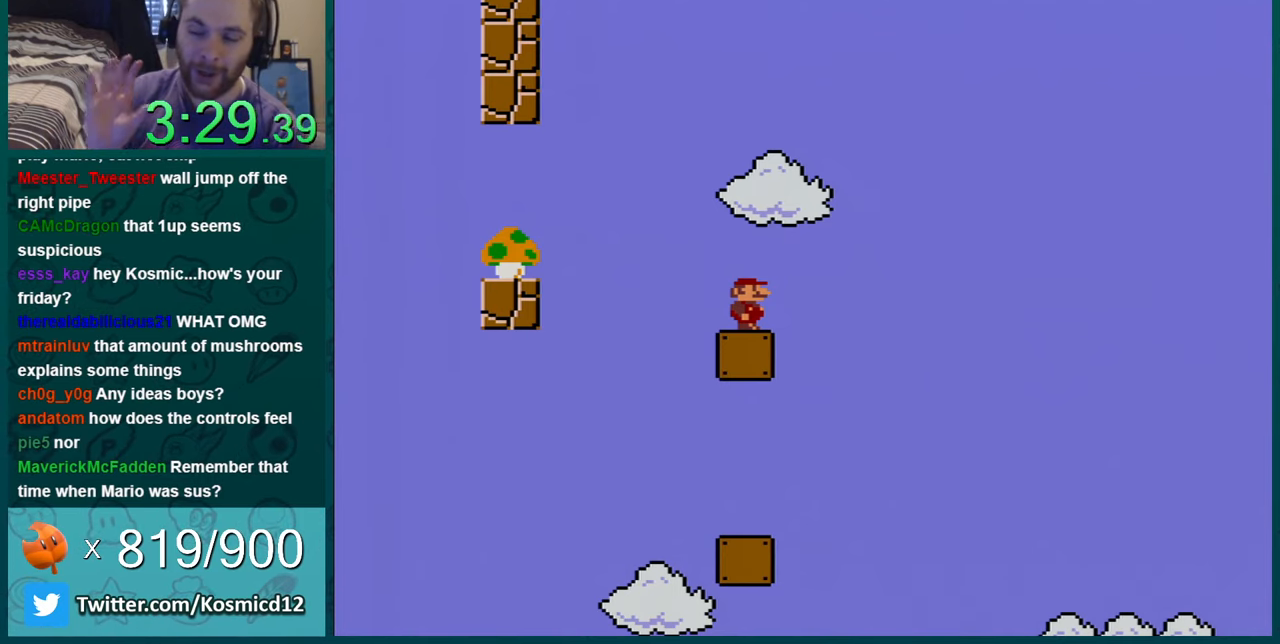
Gameplay with a controller (Nintendo layout); each line is a JSON object with the inputs held at the frame after it. "events" lists button and stick changes between this image and that frame as [ms after this image, input, new state], when the widget could be followed in between. Not read: L1 L3 R1 R3.
{"buttons": [], "events": []}
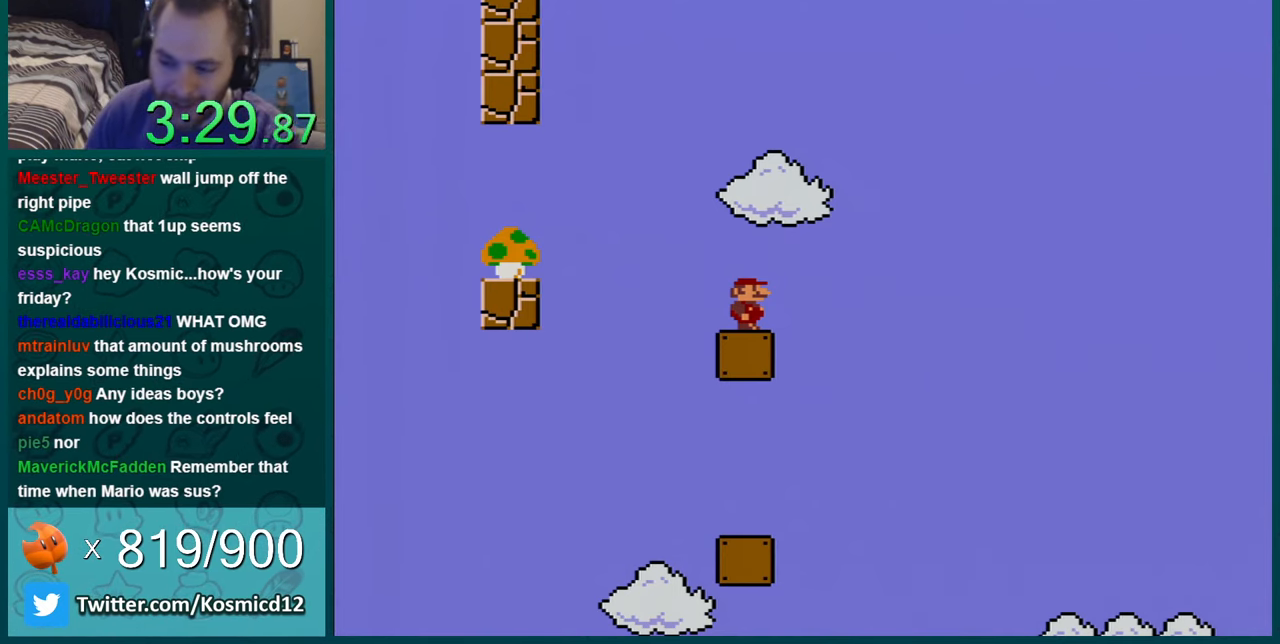
{"buttons": [], "events": []}
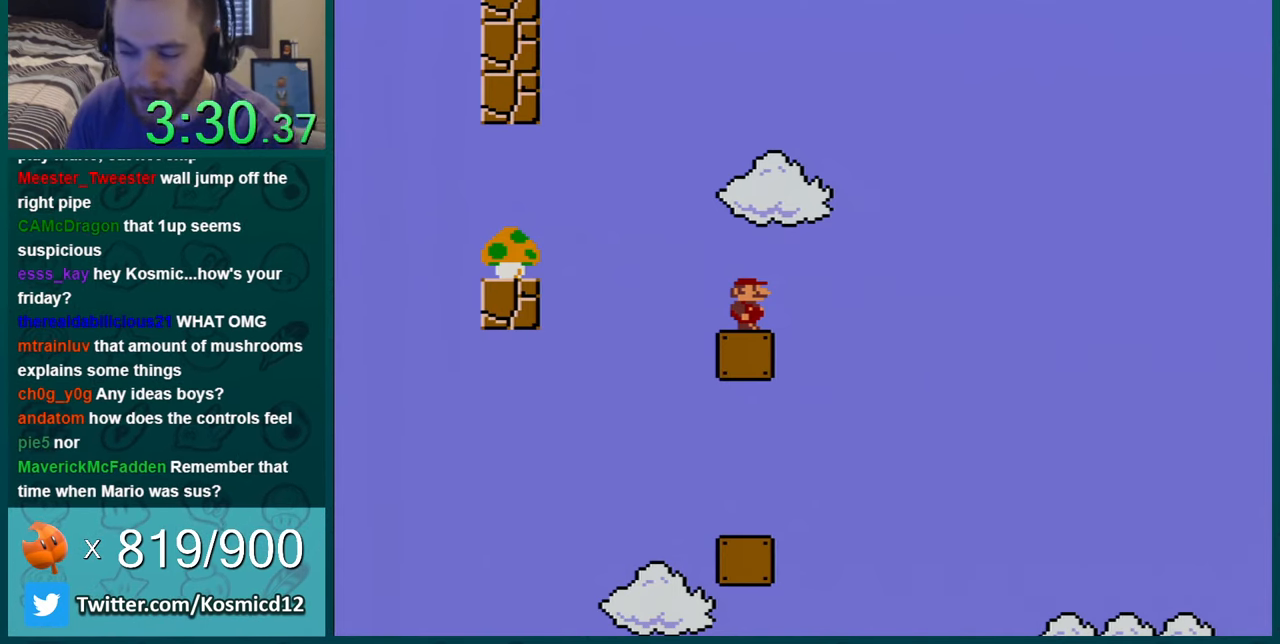
{"buttons": [], "events": []}
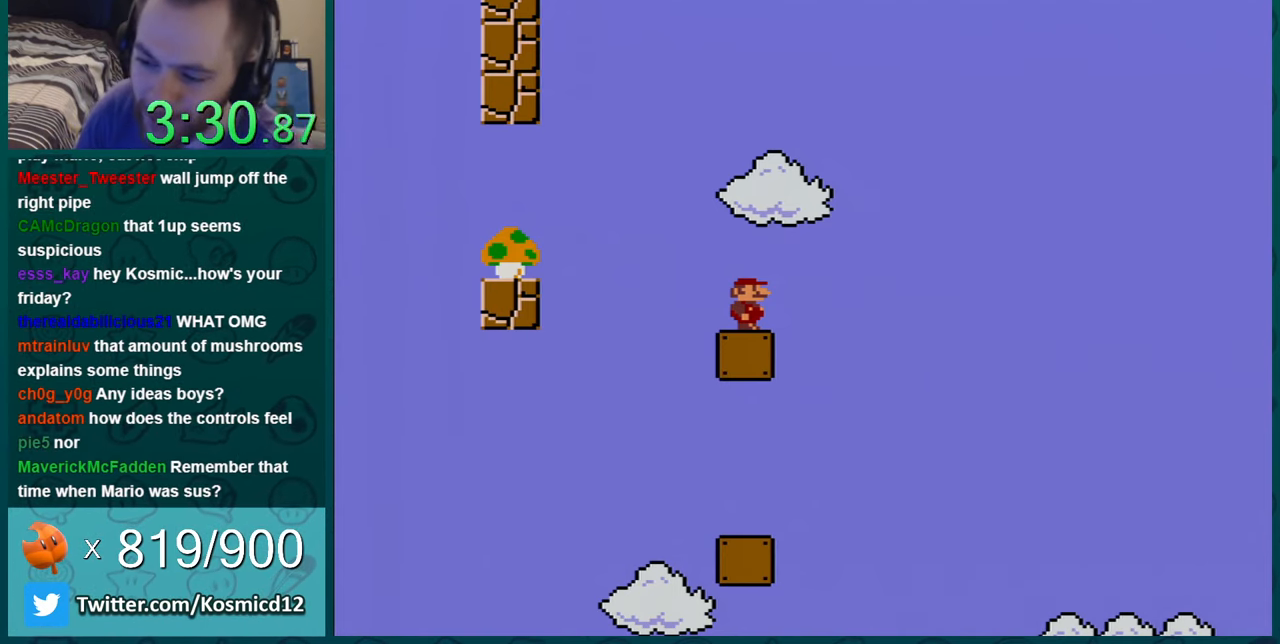
{"buttons": [], "events": []}
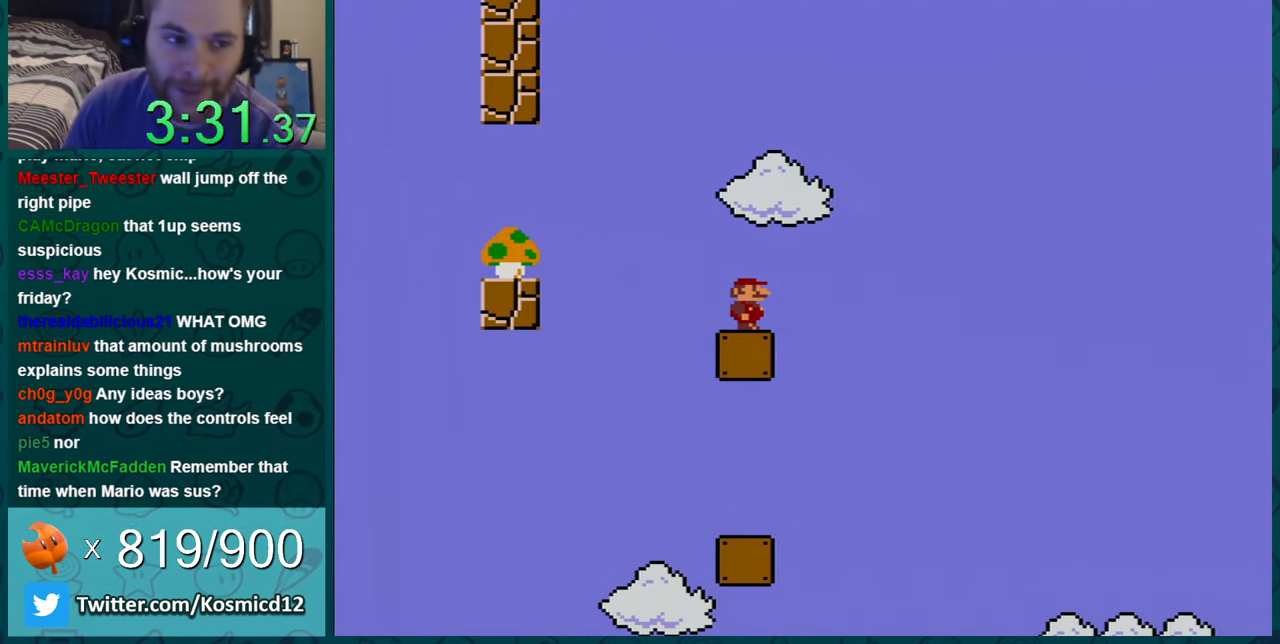
{"buttons": [], "events": []}
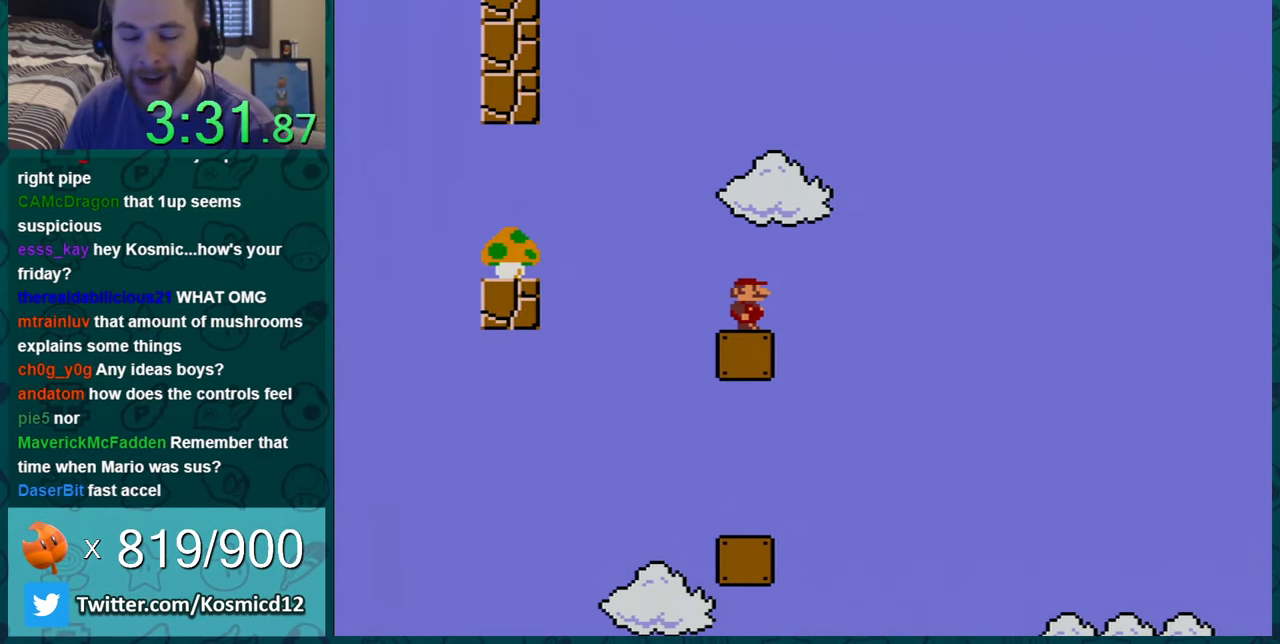
{"buttons": ["Y", "DPAD_RIGHT"], "events": [[317, "Y", "down"], [417, "DPAD_RIGHT", "down"]]}
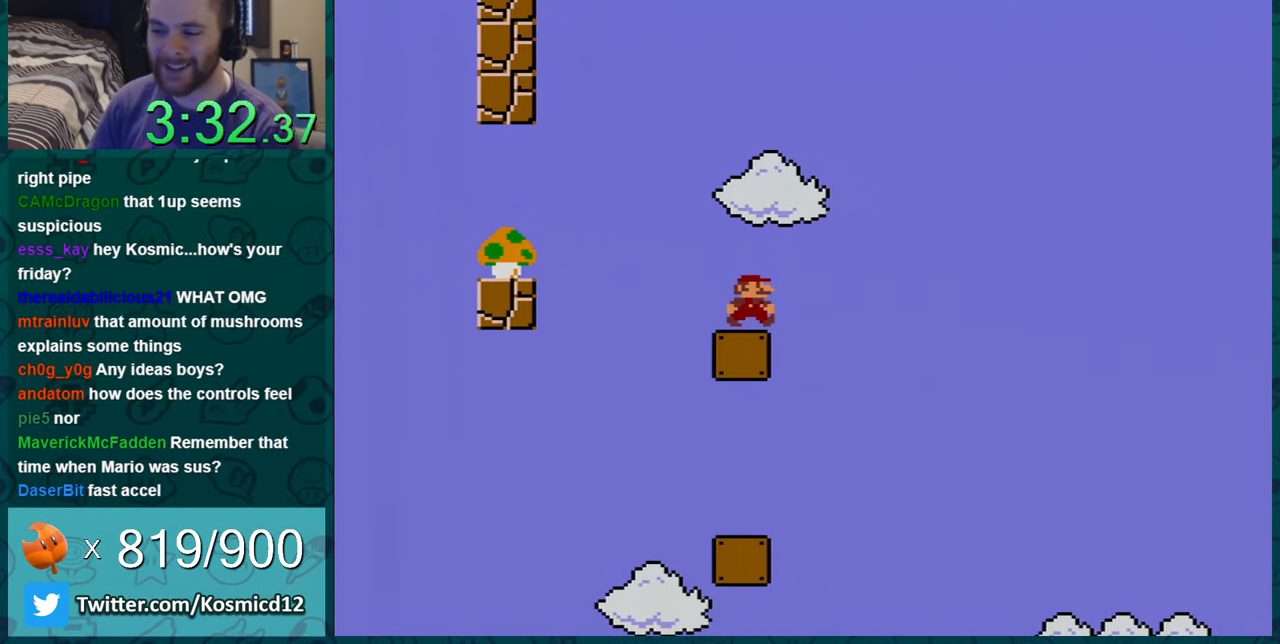
{"buttons": ["Y"], "events": [[34, "DPAD_RIGHT", "up"]]}
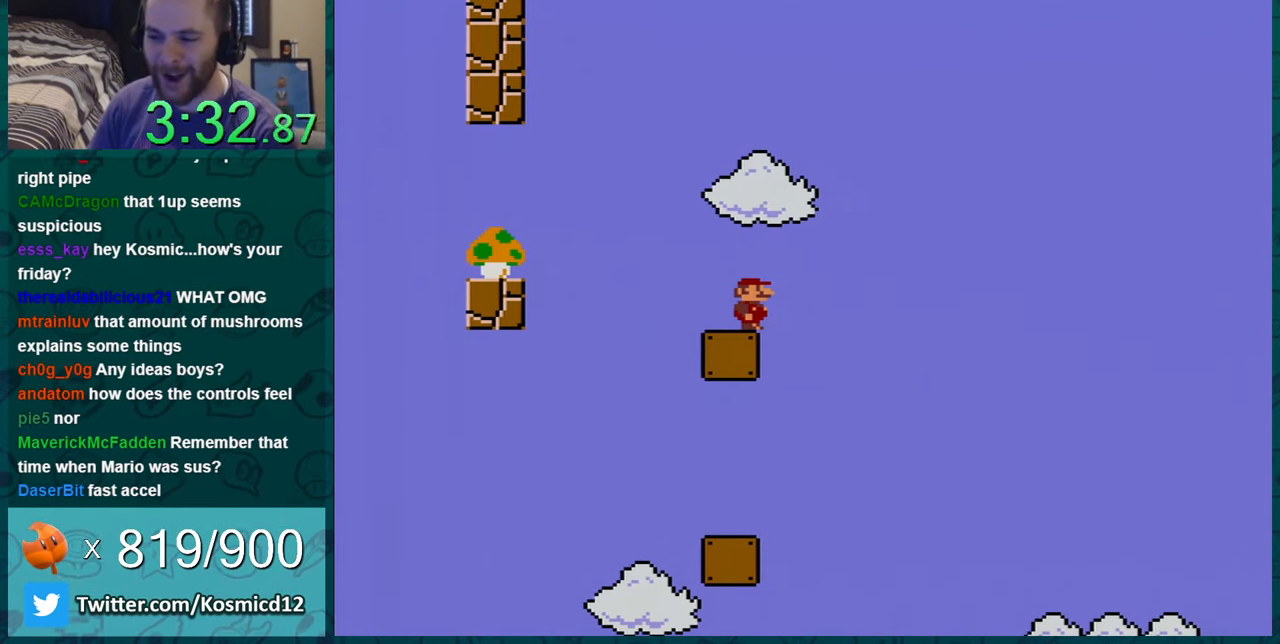
{"buttons": ["Y"], "events": [[50, "DPAD_LEFT", "down"], [100, "DPAD_LEFT", "up"]]}
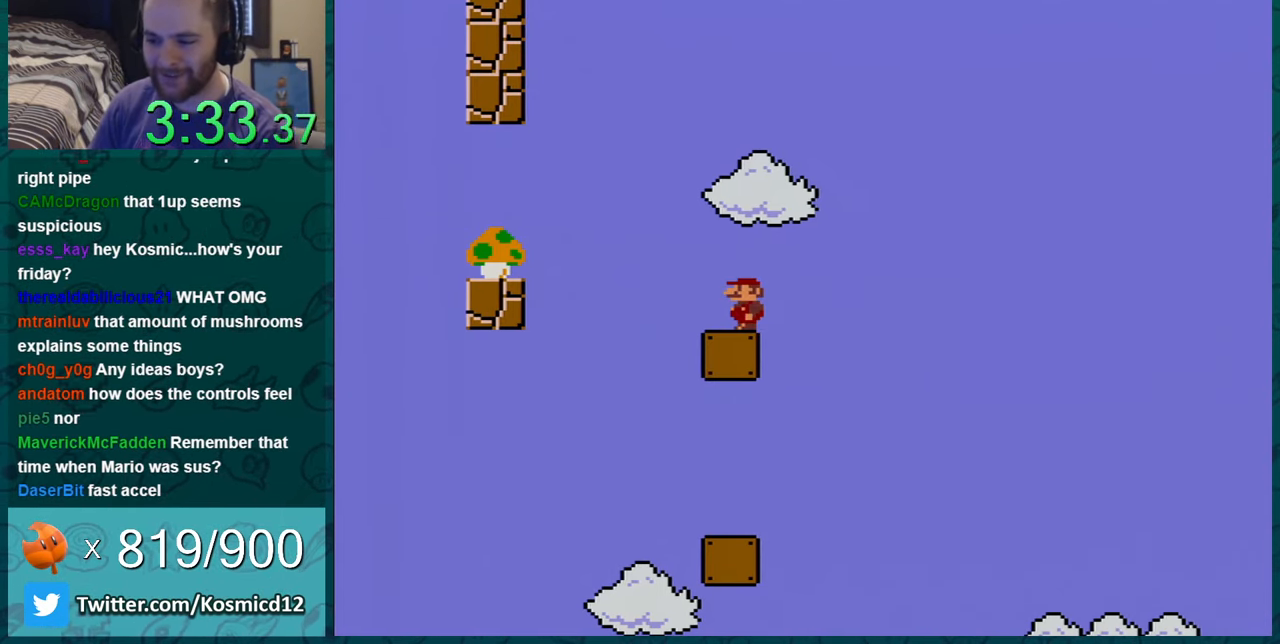
{"buttons": ["Y"], "events": [[251, "DPAD_RIGHT", "down"], [384, "DPAD_RIGHT", "up"]]}
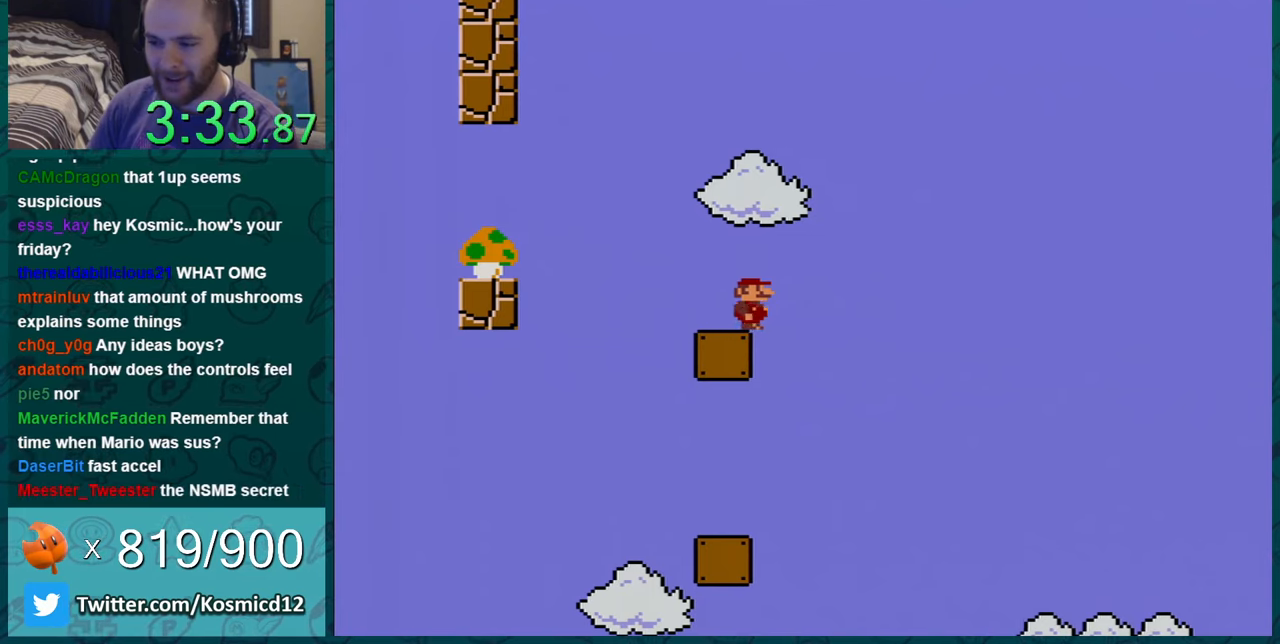
{"buttons": ["B", "Y", "DPAD_LEFT"], "events": [[67, "DPAD_LEFT", "down"], [417, "B", "down"]]}
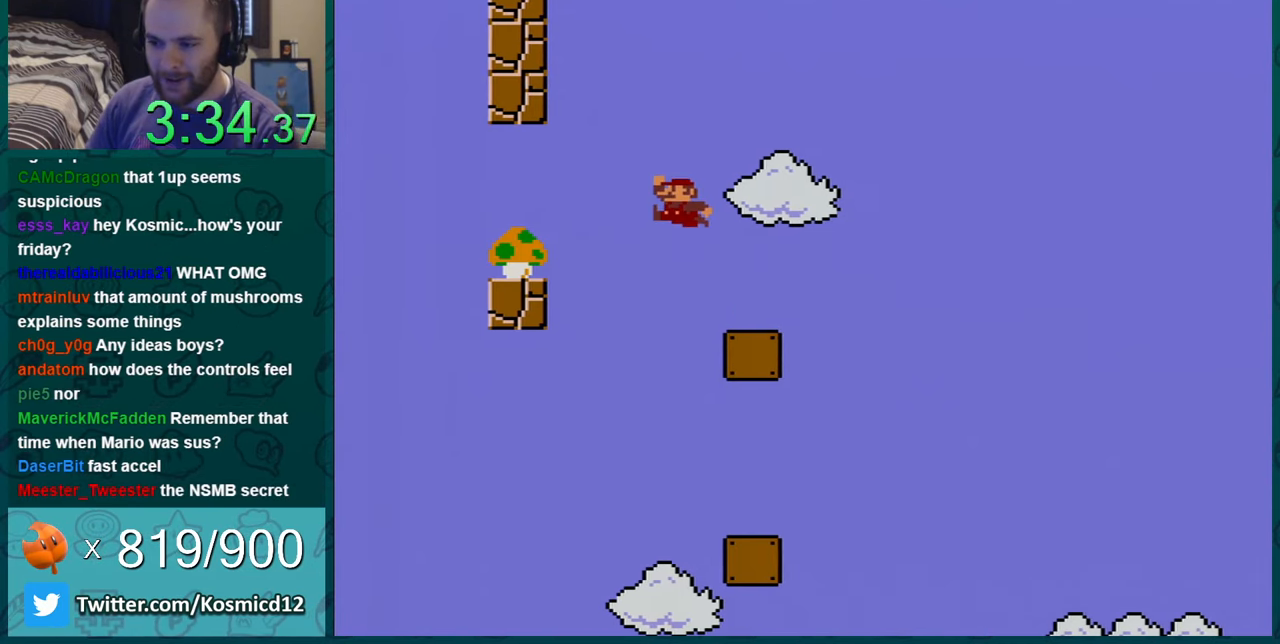
{"buttons": ["Y"], "events": [[250, "B", "up"], [433, "DPAD_LEFT", "up"]]}
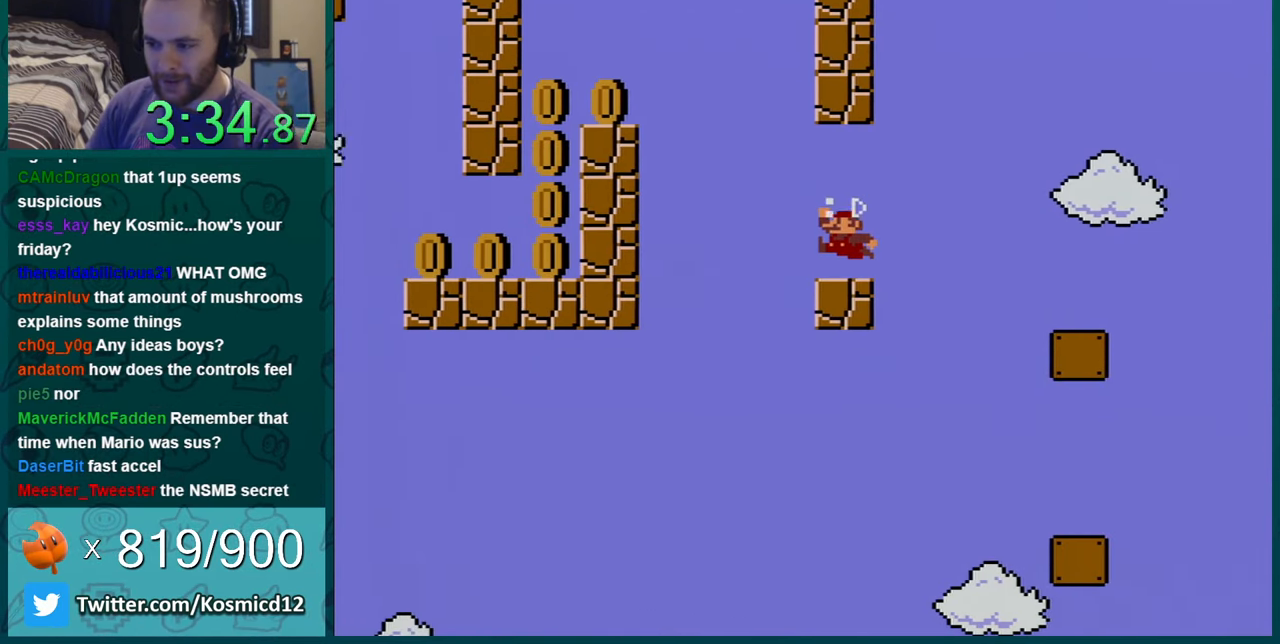
{"buttons": ["Y"], "events": [[34, "DPAD_LEFT", "down"], [134, "B", "down"], [434, "B", "up"], [501, "DPAD_LEFT", "up"]]}
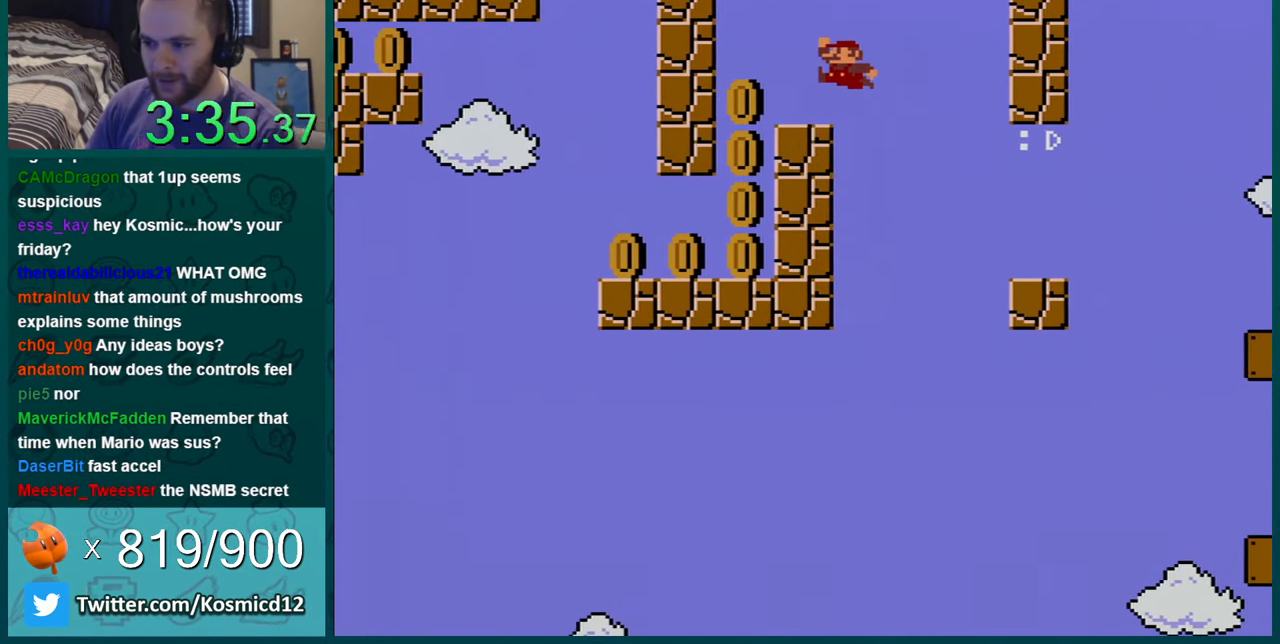
{"buttons": ["Y"], "events": [[66, "DPAD_RIGHT", "down"], [133, "DPAD_RIGHT", "up"]]}
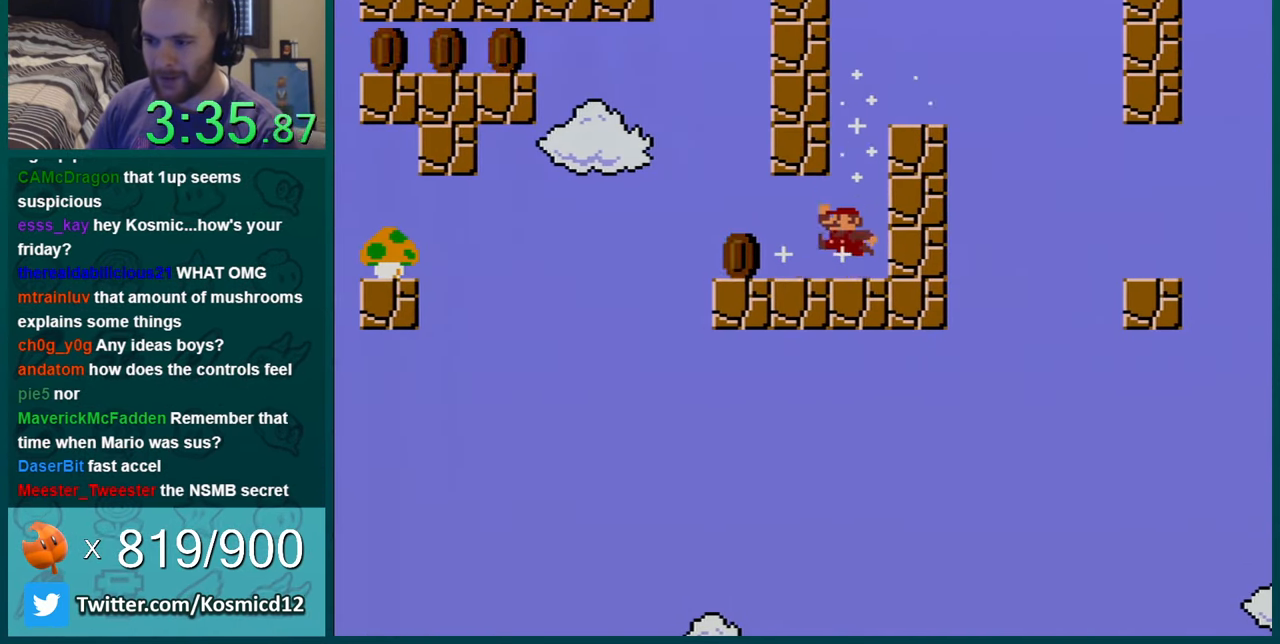
{"buttons": ["Y"], "events": [[184, "DPAD_RIGHT", "down"], [401, "DPAD_RIGHT", "up"]]}
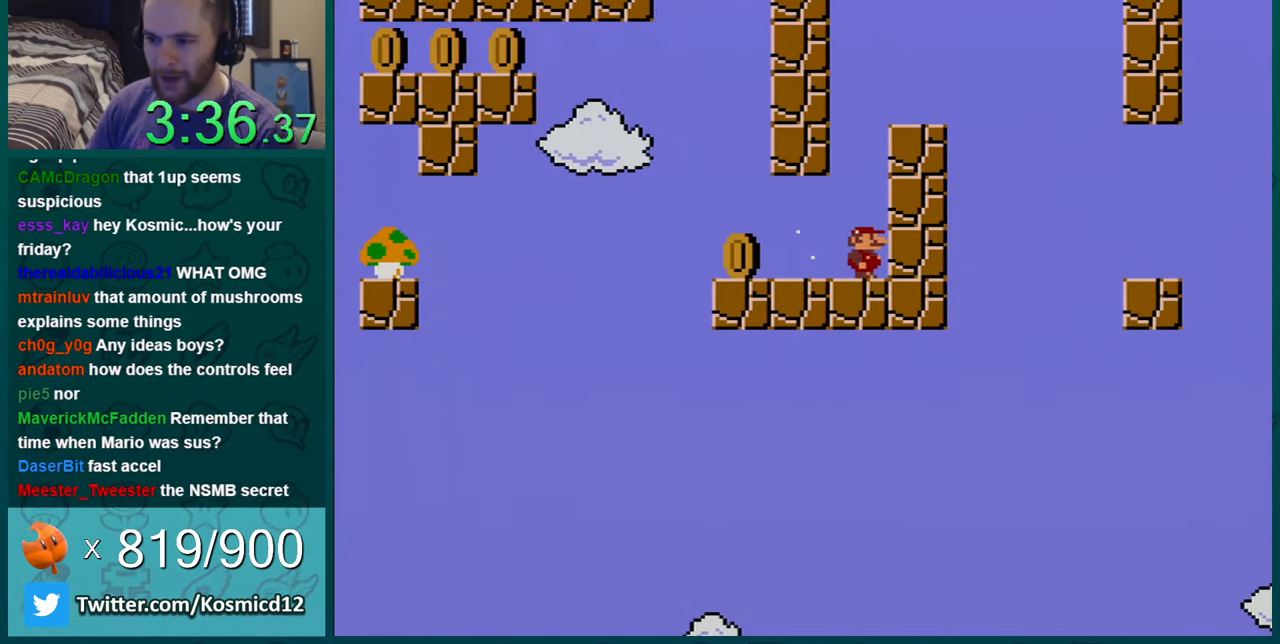
{"buttons": ["Y", "DPAD_LEFT"], "events": [[383, "DPAD_LEFT", "down"]]}
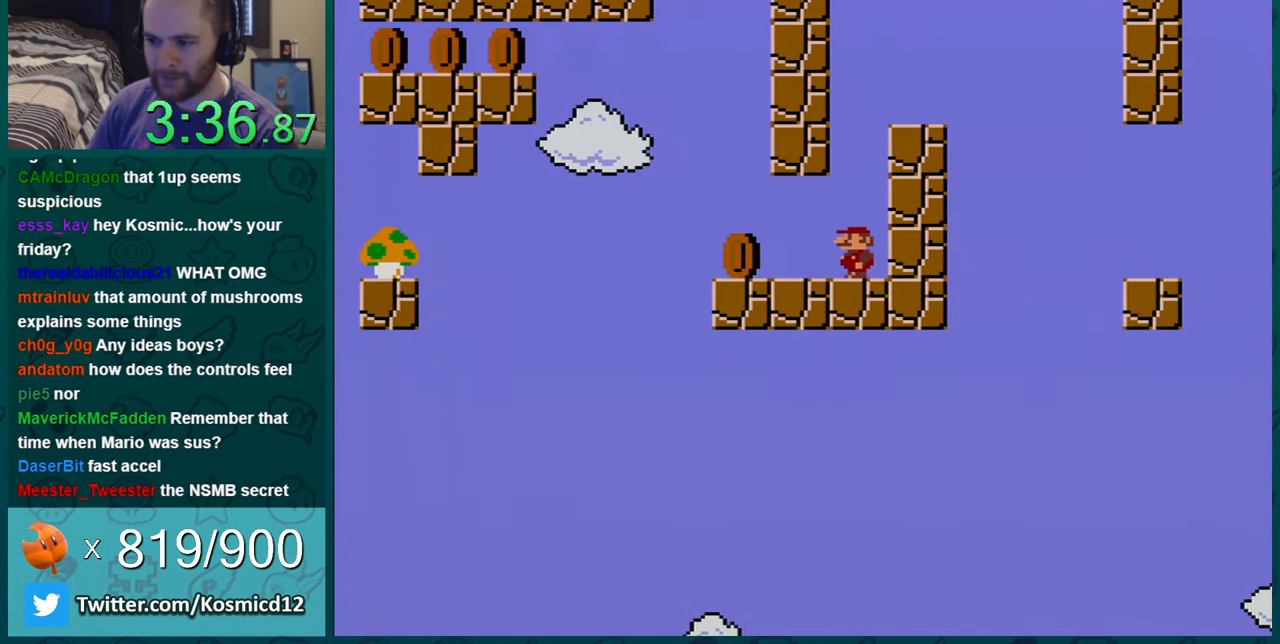
{"buttons": ["B", "Y", "DPAD_LEFT"], "events": [[434, "B", "down"]]}
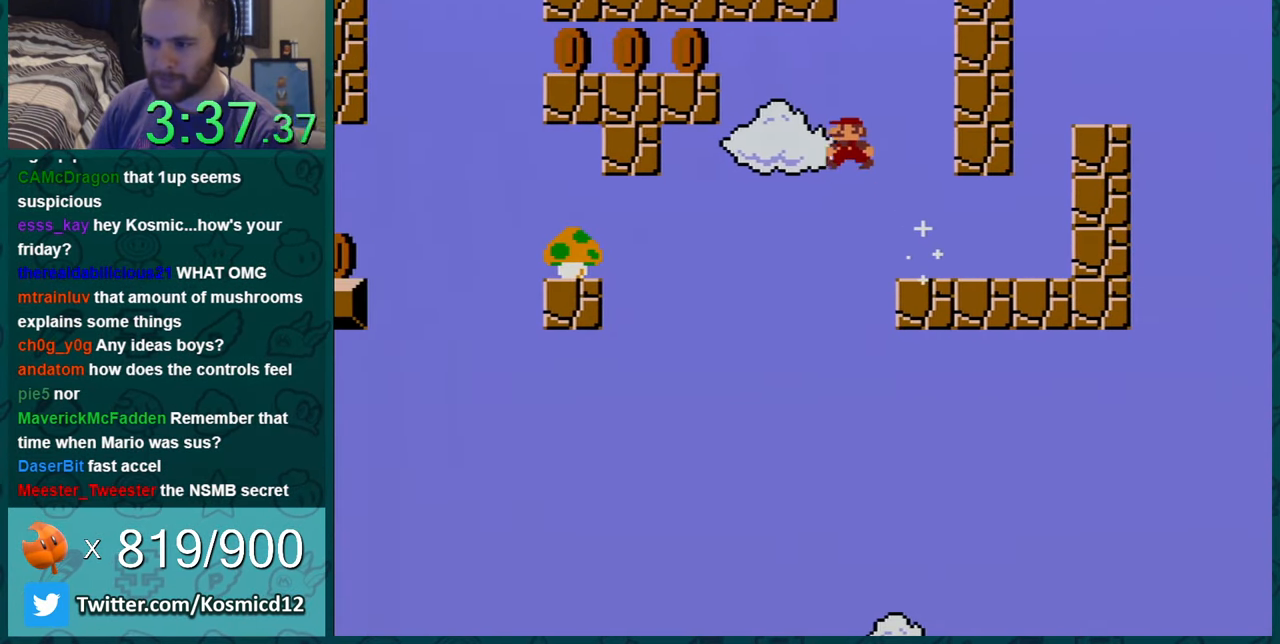
{"buttons": ["Y", "DPAD_RIGHT"], "events": [[367, "B", "up"], [400, "DPAD_LEFT", "up"], [433, "DPAD_RIGHT", "down"]]}
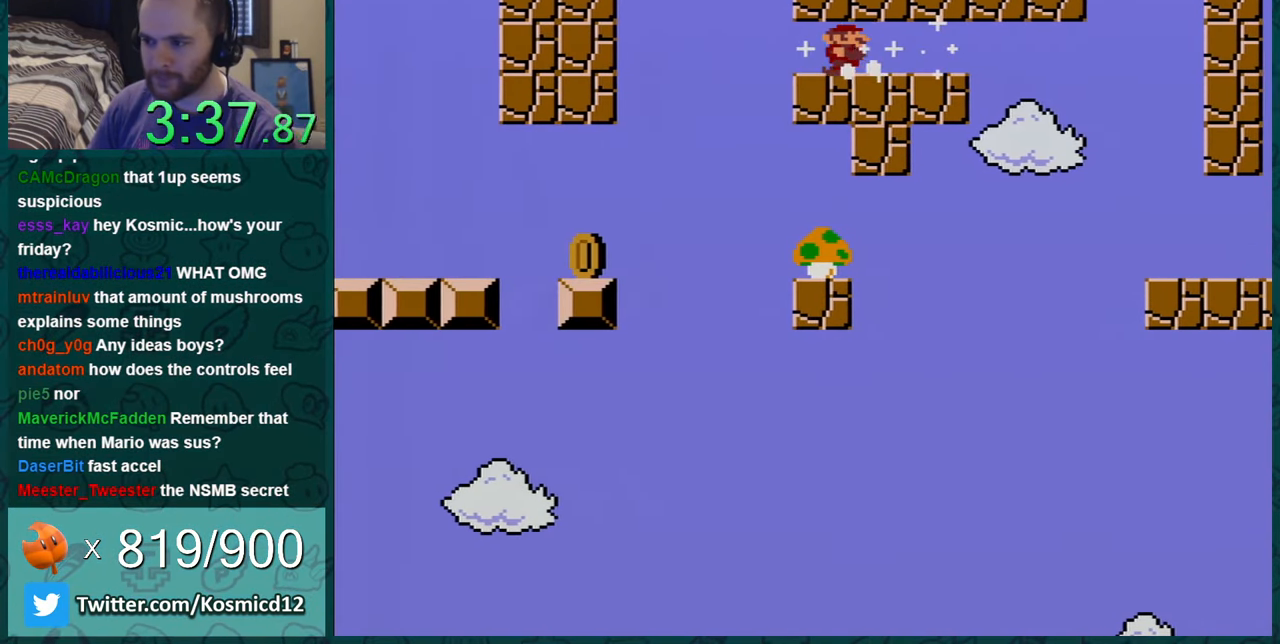
{"buttons": ["Y", "DPAD_LEFT"], "events": [[184, "DPAD_RIGHT", "up"], [434, "DPAD_LEFT", "down"]]}
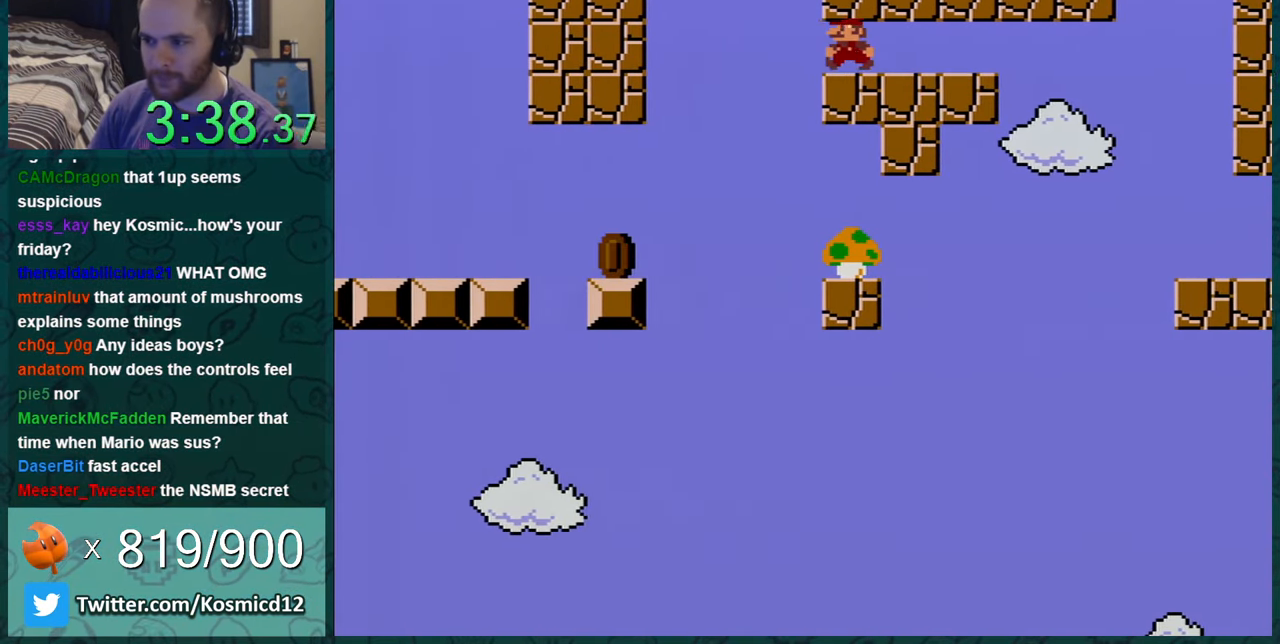
{"buttons": ["Y"], "events": [[50, "DPAD_LEFT", "up"]]}
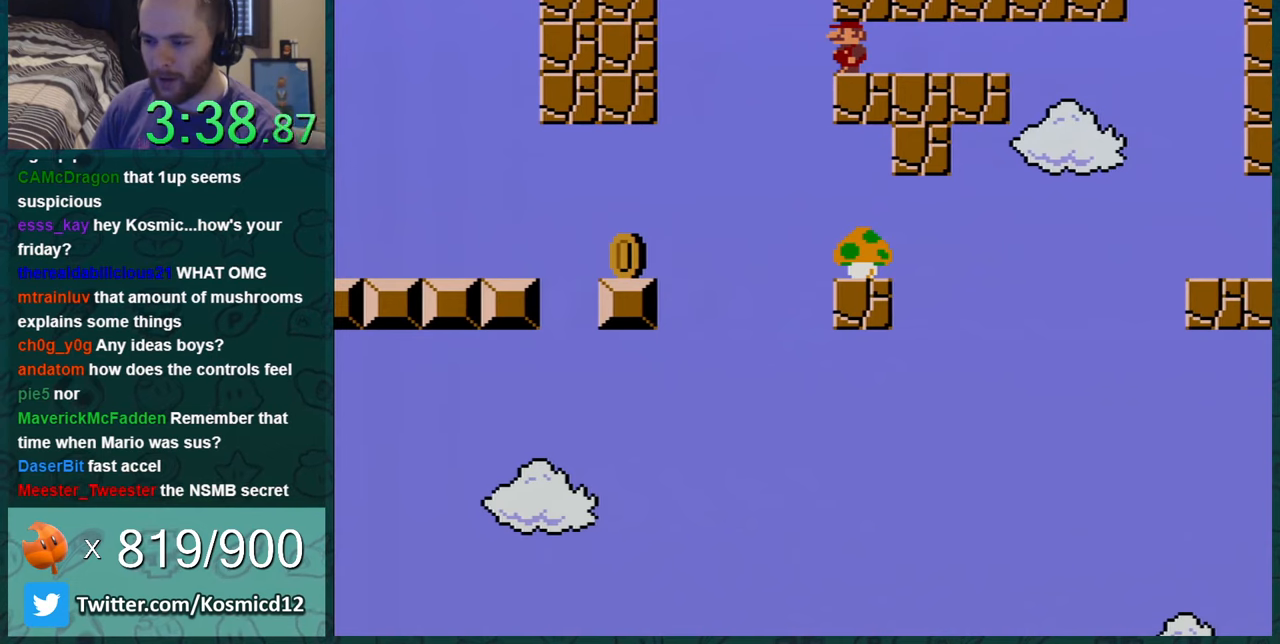
{"buttons": ["Y"], "events": []}
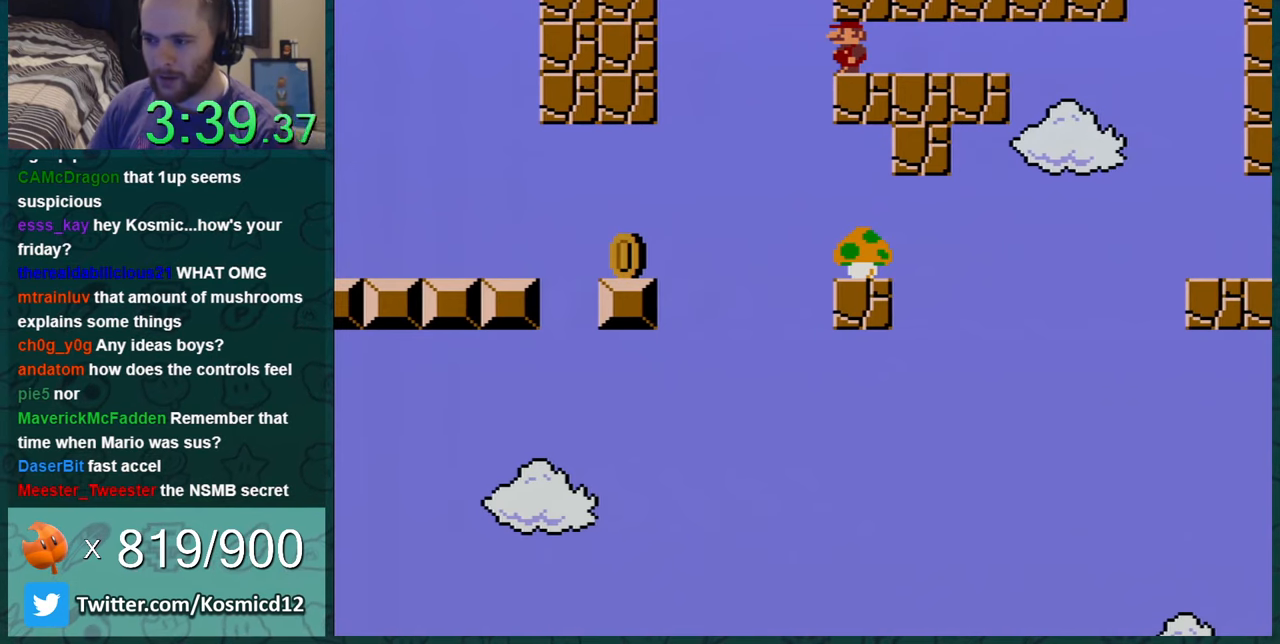
{"buttons": ["Y"], "events": [[50, "DPAD_LEFT", "down"], [150, "DPAD_LEFT", "up"], [400, "DPAD_LEFT", "down"], [450, "DPAD_LEFT", "up"]]}
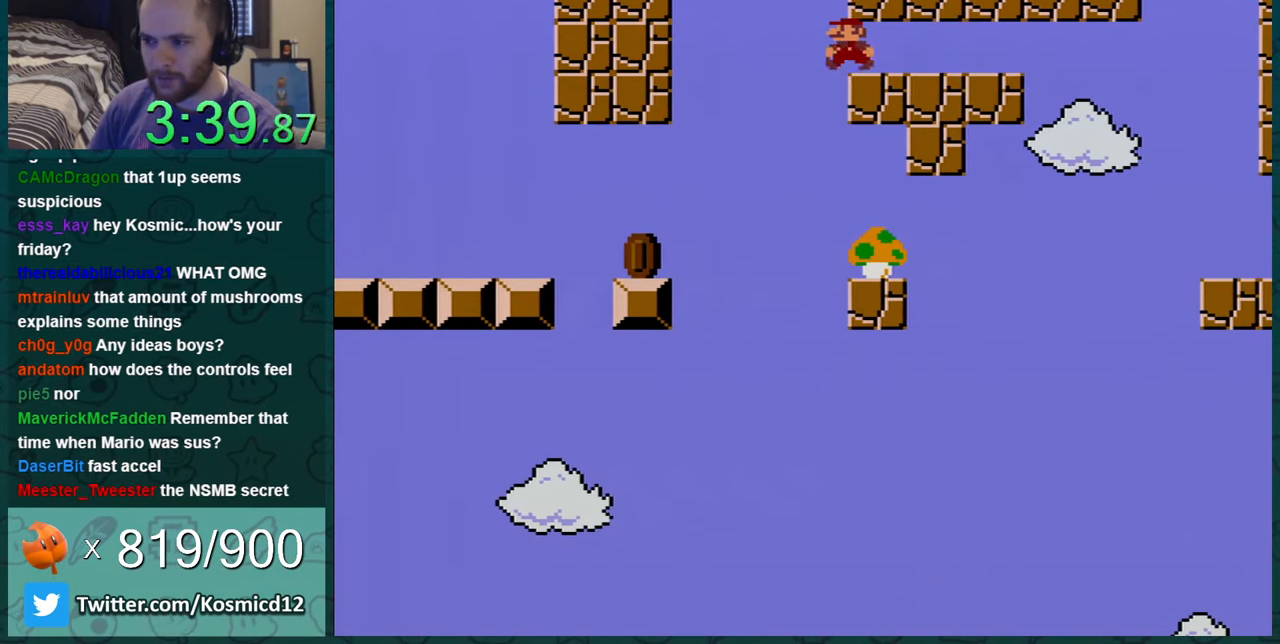
{"buttons": ["Y"], "events": [[334, "DPAD_LEFT", "down"], [384, "DPAD_LEFT", "up"]]}
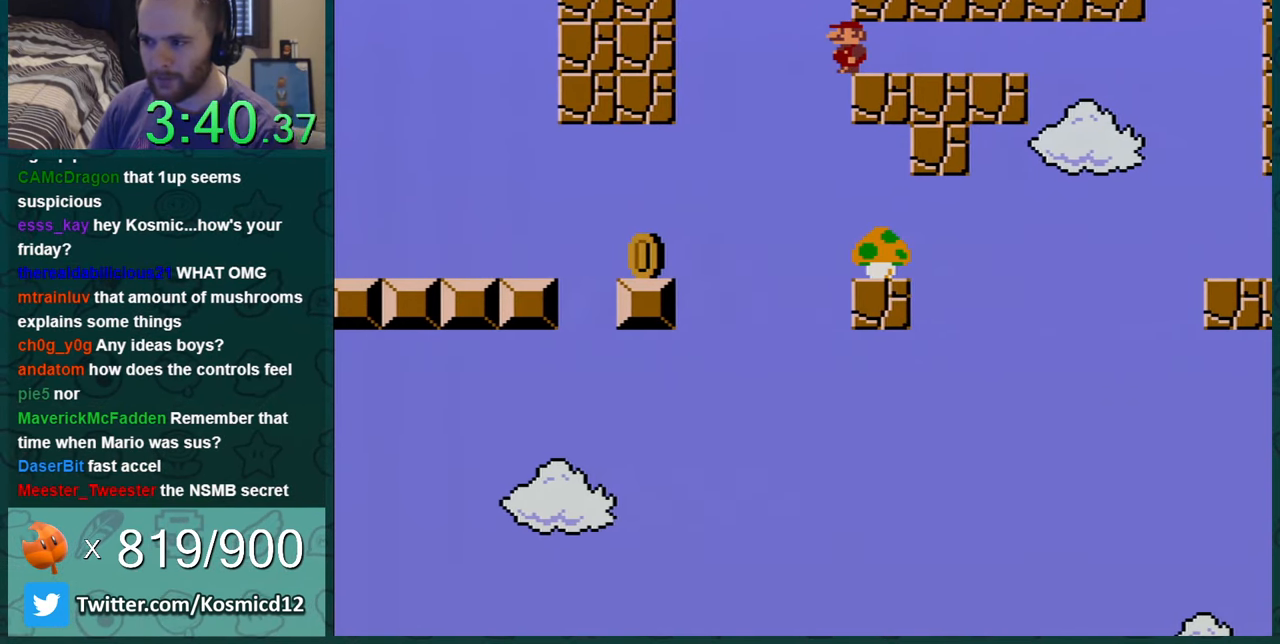
{"buttons": ["Y", "DPAD_RIGHT"], "events": [[234, "DPAD_LEFT", "down"], [334, "B", "down"], [367, "DPAD_LEFT", "up"], [384, "B", "up"], [384, "DPAD_RIGHT", "down"]]}
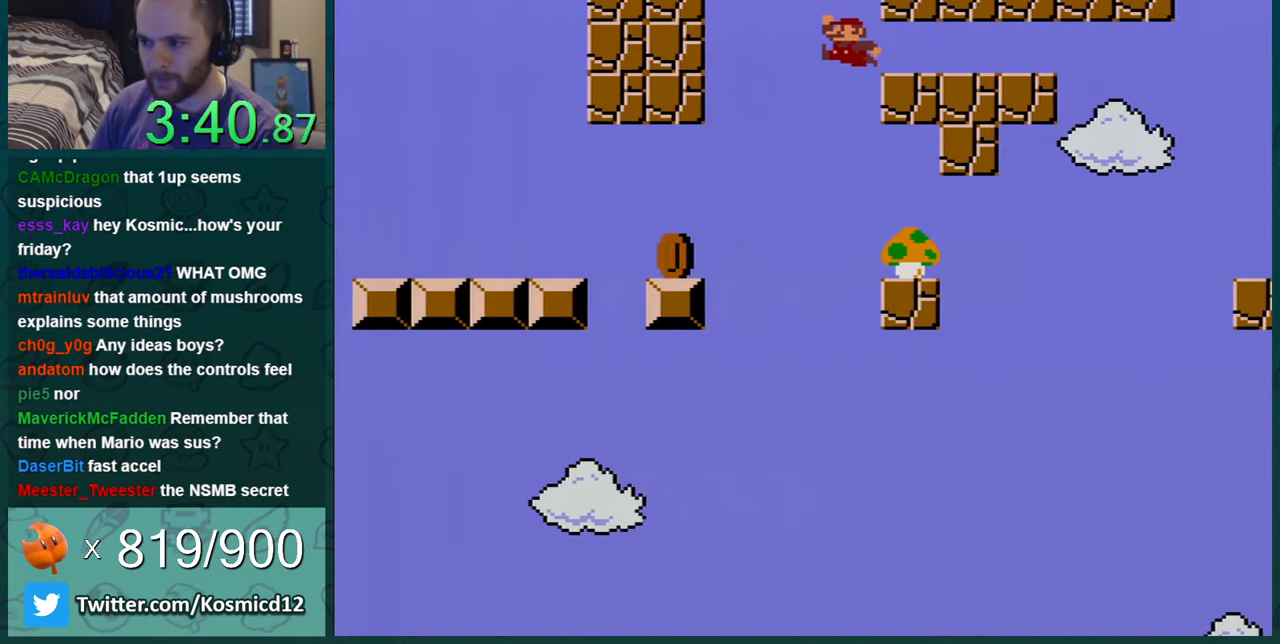
{"buttons": ["Y"], "events": [[267, "DPAD_RIGHT", "up"], [351, "DPAD_LEFT", "down"], [418, "DPAD_LEFT", "up"]]}
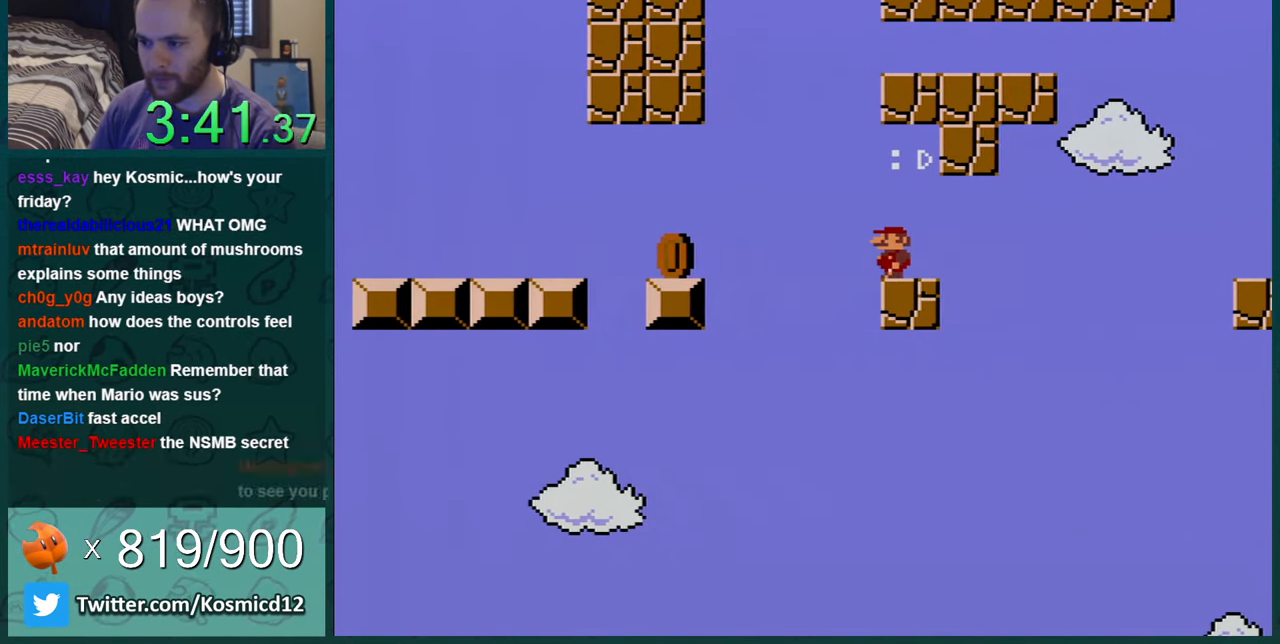
{"buttons": ["Y"], "events": [[234, "DPAD_RIGHT", "down"], [417, "DPAD_RIGHT", "up"]]}
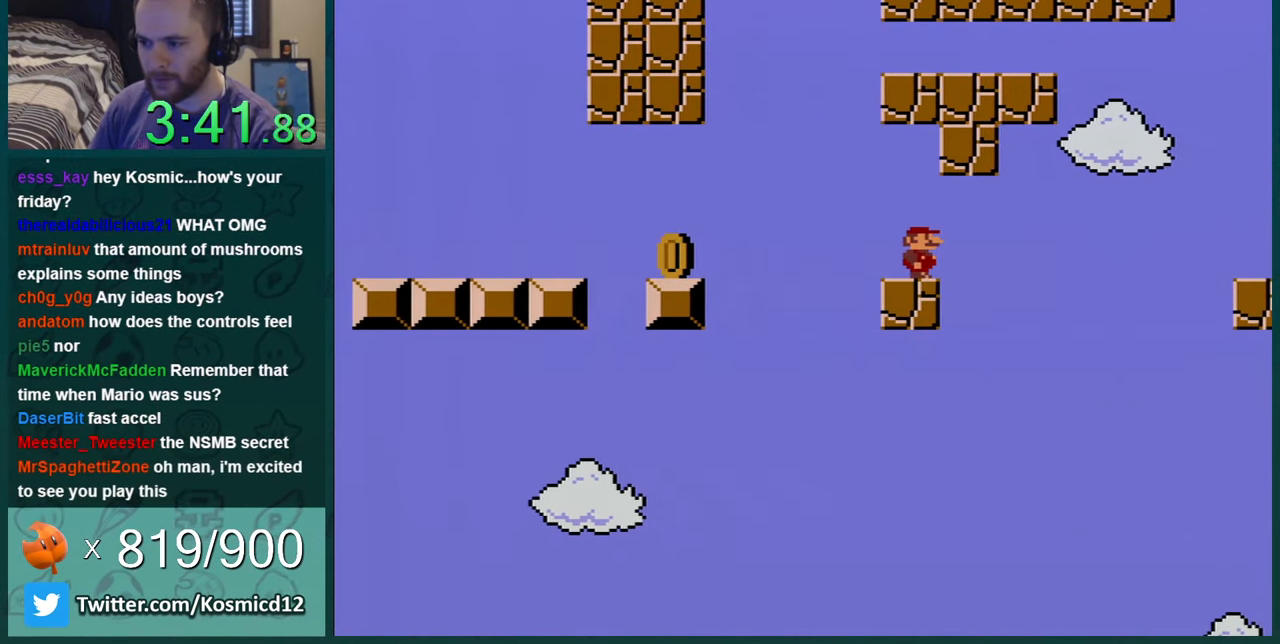
{"buttons": ["Y"], "events": [[384, "DPAD_LEFT", "down"], [418, "DPAD_LEFT", "up"]]}
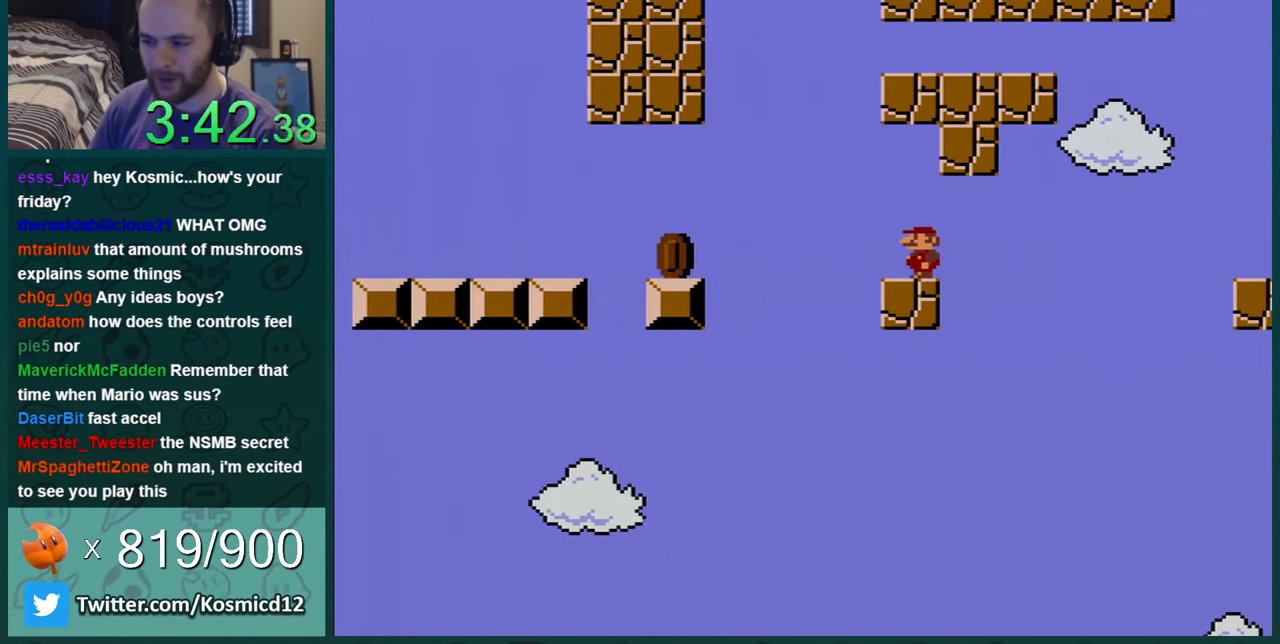
{"buttons": ["Y", "DPAD_DOWN"], "events": [[200, "DPAD_DOWN", "down"], [300, "DPAD_DOWN", "up"], [350, "DPAD_DOWN", "down"]]}
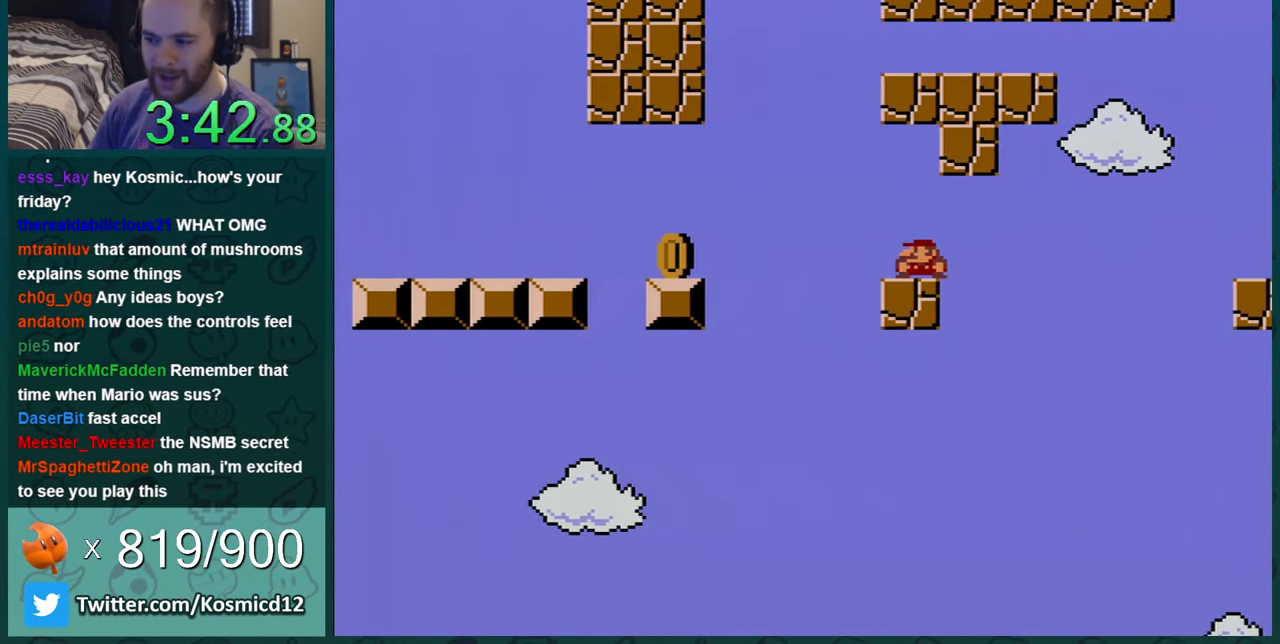
{"buttons": ["Y"], "events": [[101, "DPAD_DOWN", "up"]]}
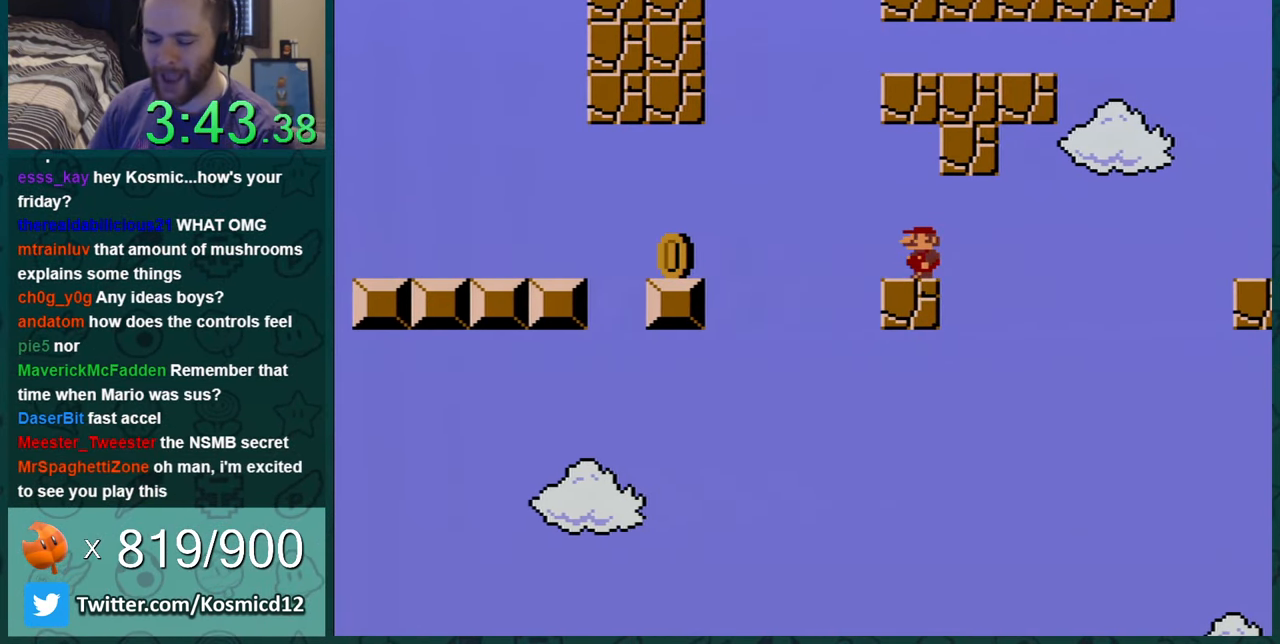
{"buttons": ["Y"], "events": []}
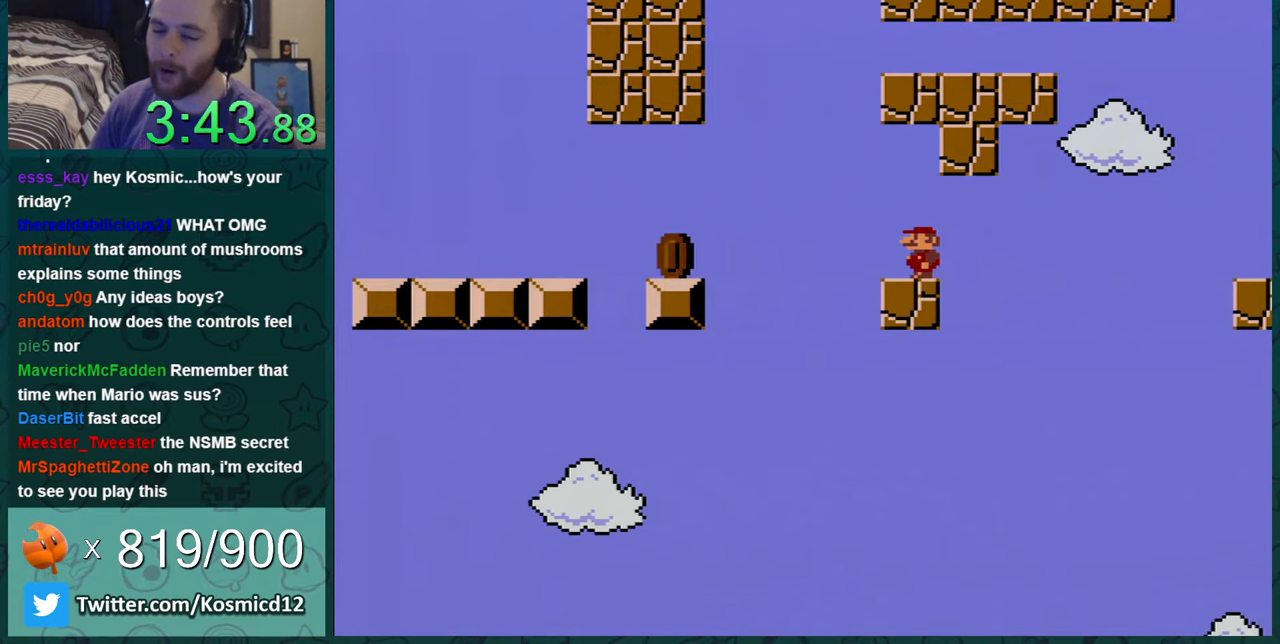
{"buttons": ["Y"], "events": []}